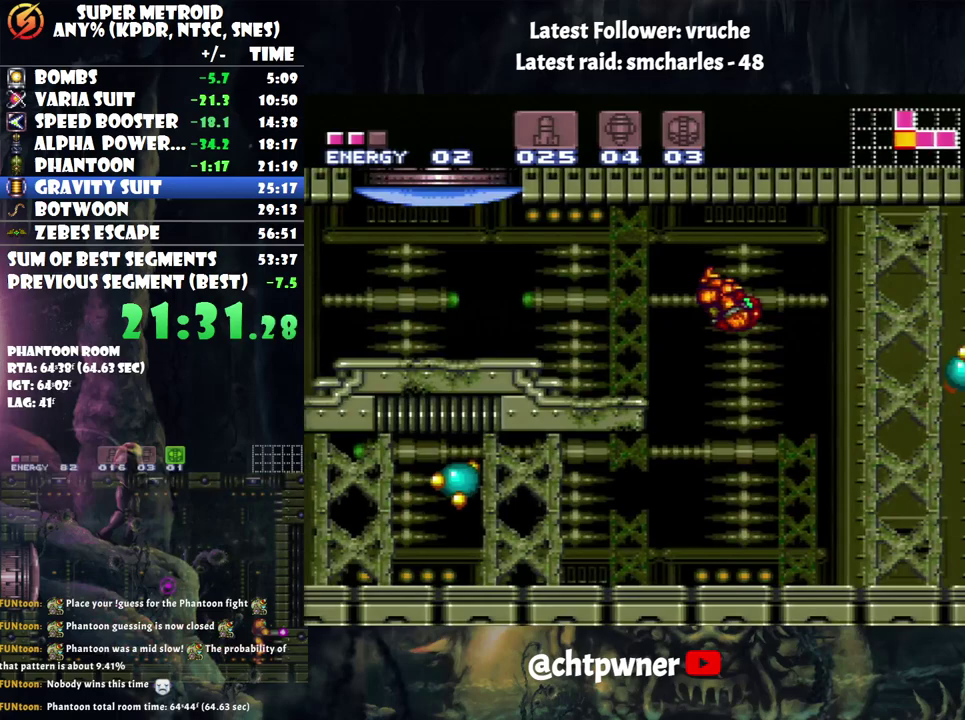
Gameplay with a controller (Nintendo layout); each line is a JSON object with the inputs held at the frame after it. "events" lists button and stick changes between this image and that frame as [ms after this image, input, new state], when the widget could be followed in between. Not read: L3 R3.
{"buttons": ["A", "DPAD_LEFT"], "events": [[100, "B", "up"], [300, "Y", "down"], [417, "Y", "up"], [483, "A", "down"], [483, "R1", "up"]]}
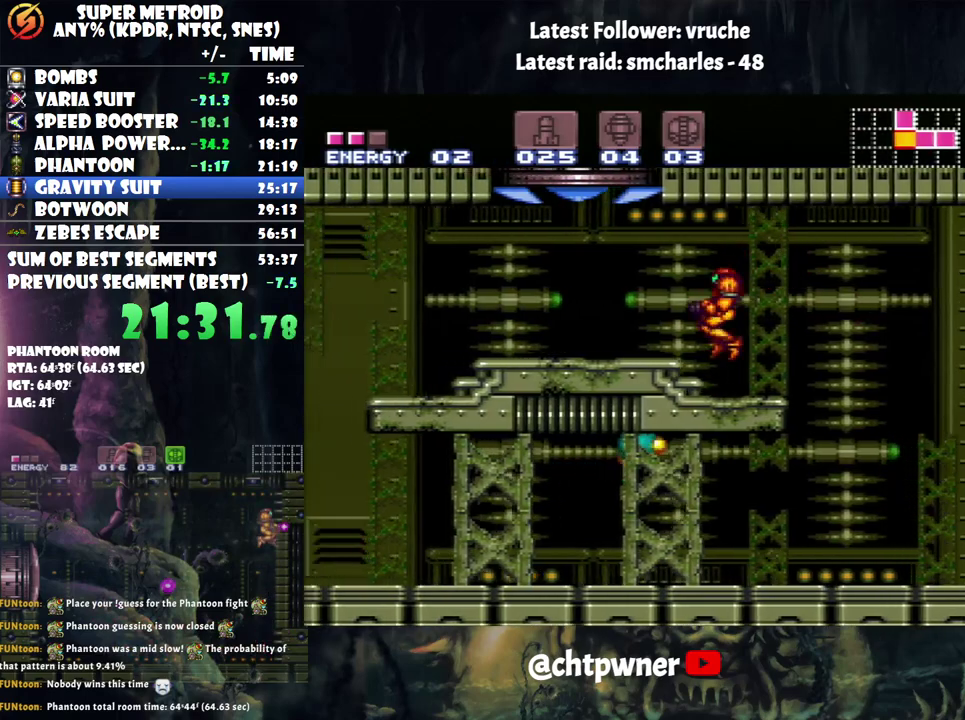
{"buttons": ["B", "DPAD_RIGHT"], "events": [[350, "A", "up"], [350, "B", "down"], [383, "DPAD_LEFT", "up"], [467, "DPAD_RIGHT", "down"]]}
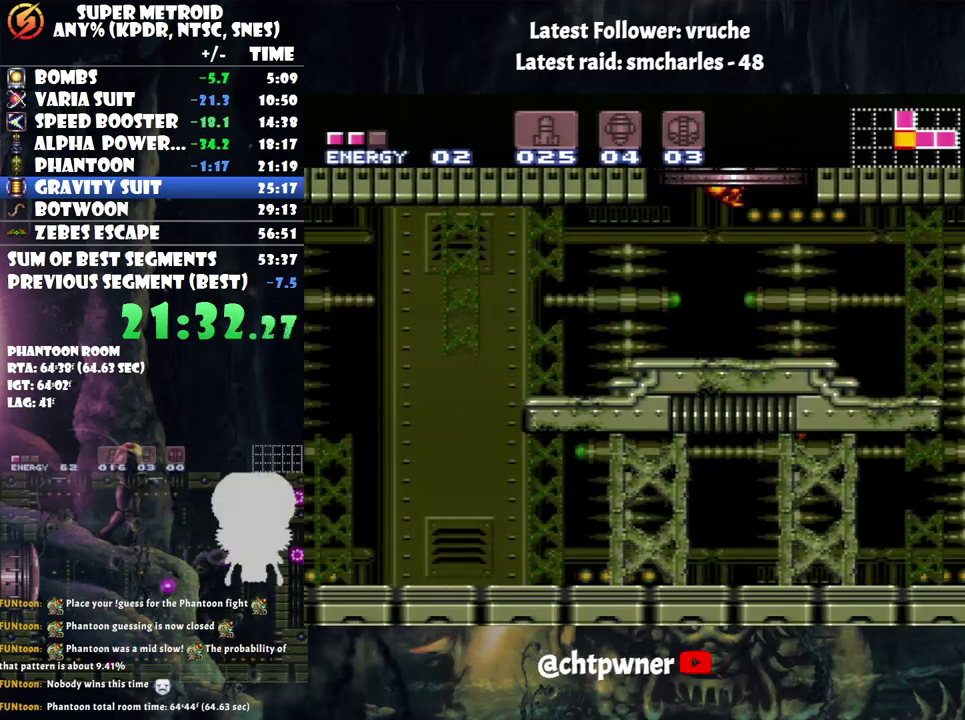
{"buttons": ["B", "DPAD_RIGHT"], "events": []}
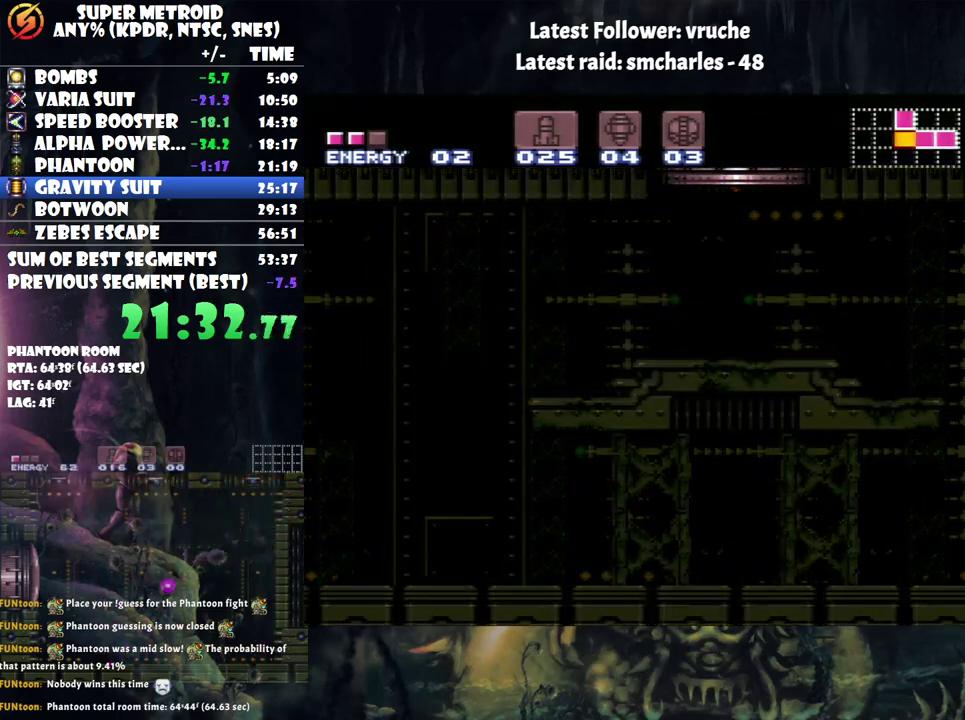
{"buttons": ["B"], "events": [[33, "DPAD_RIGHT", "up"]]}
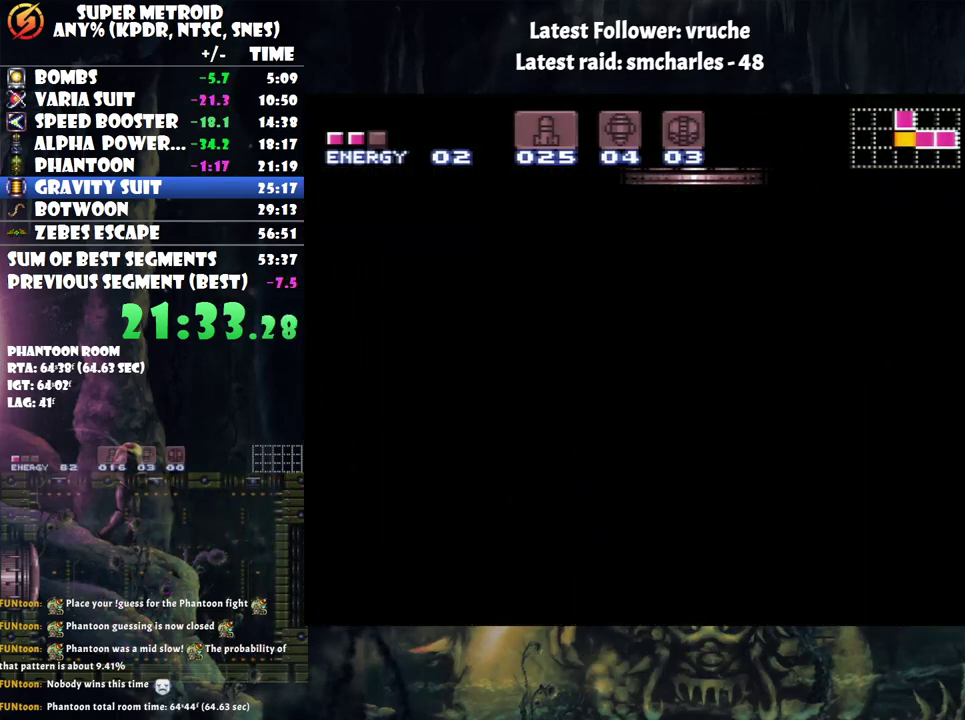
{"buttons": ["B"], "events": []}
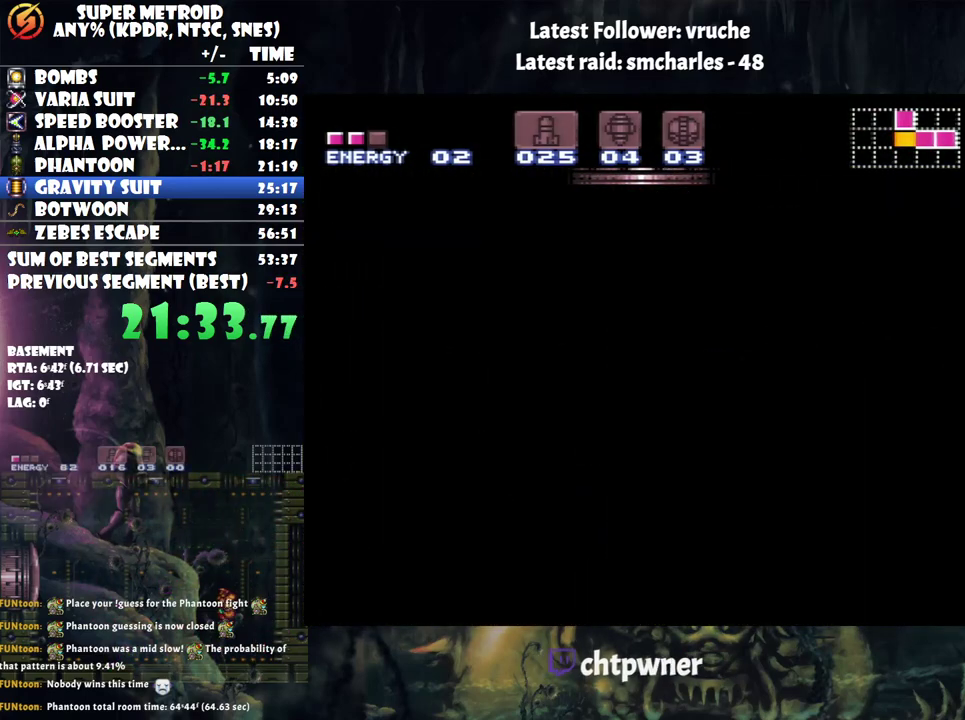
{"buttons": ["B"], "events": []}
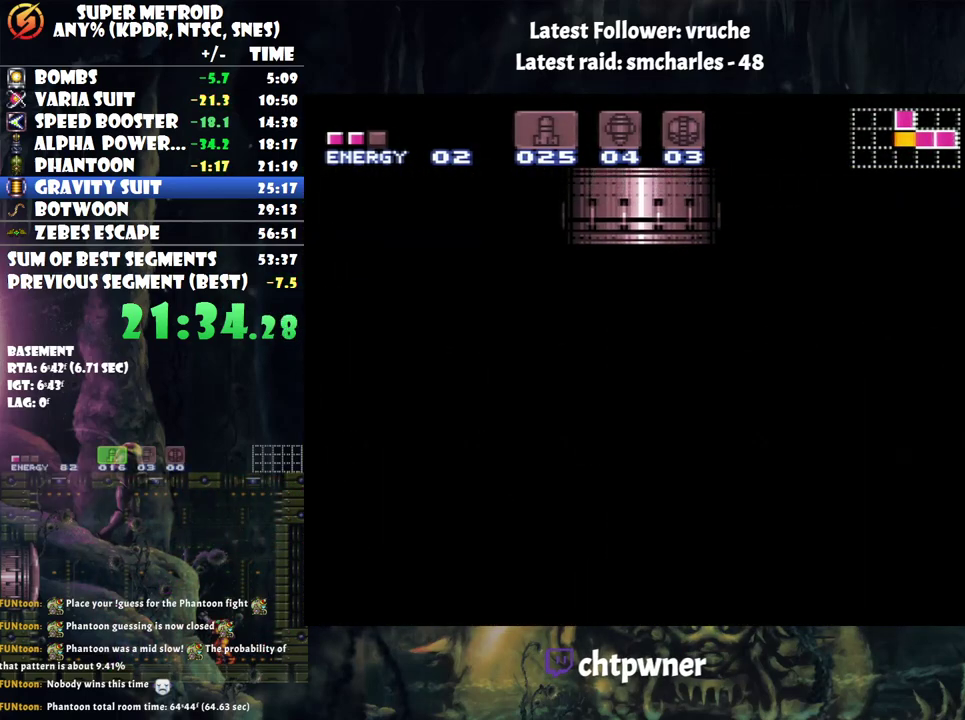
{"buttons": ["B"], "events": []}
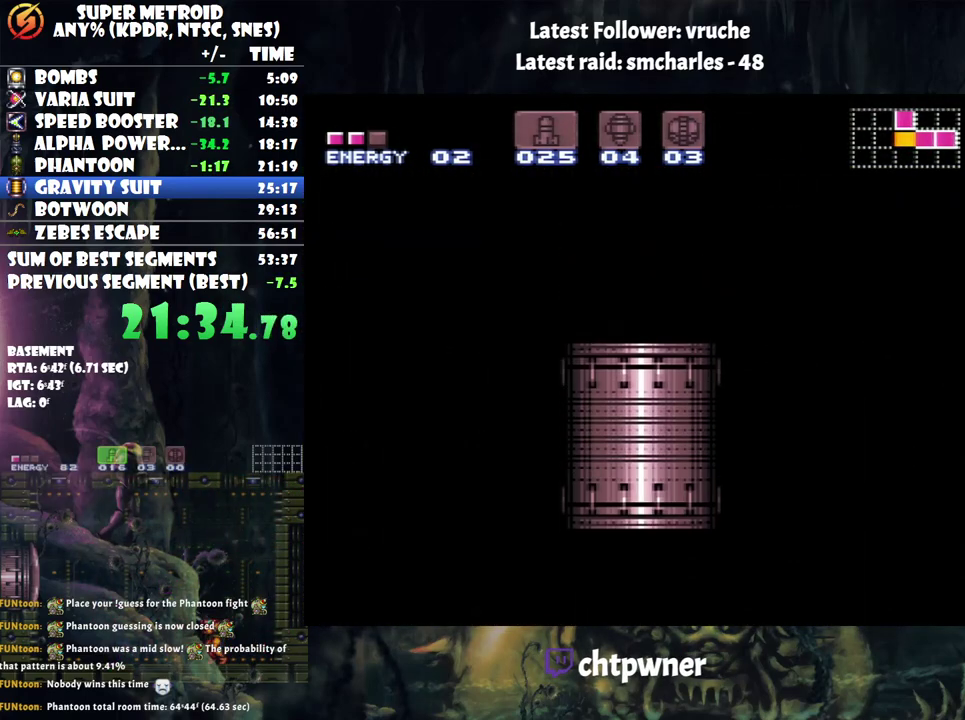
{"buttons": ["B"], "events": []}
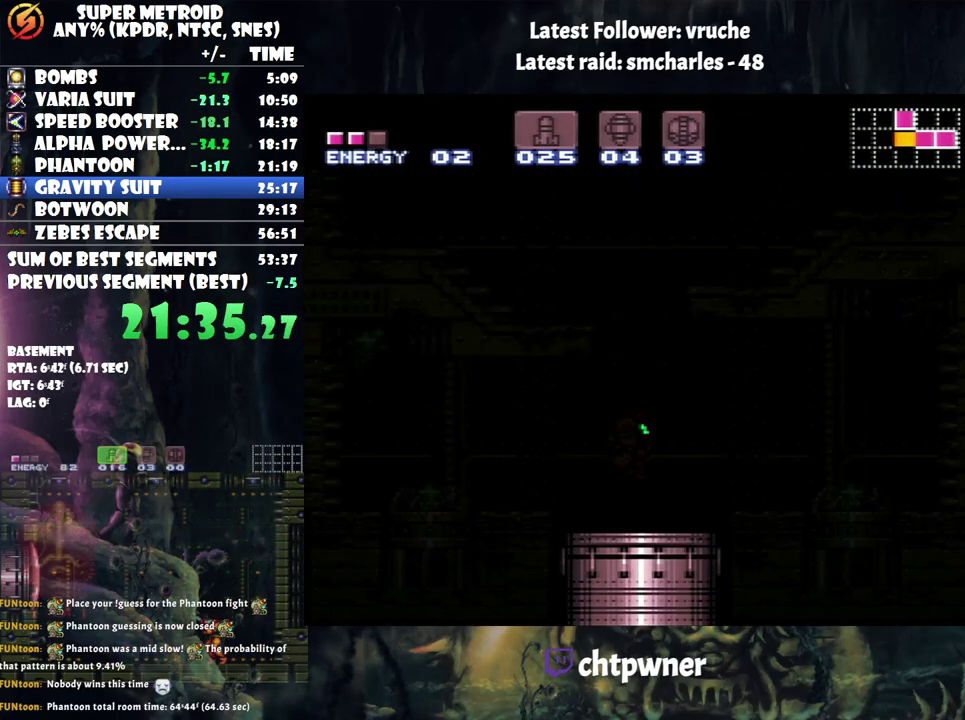
{"buttons": ["B"], "events": []}
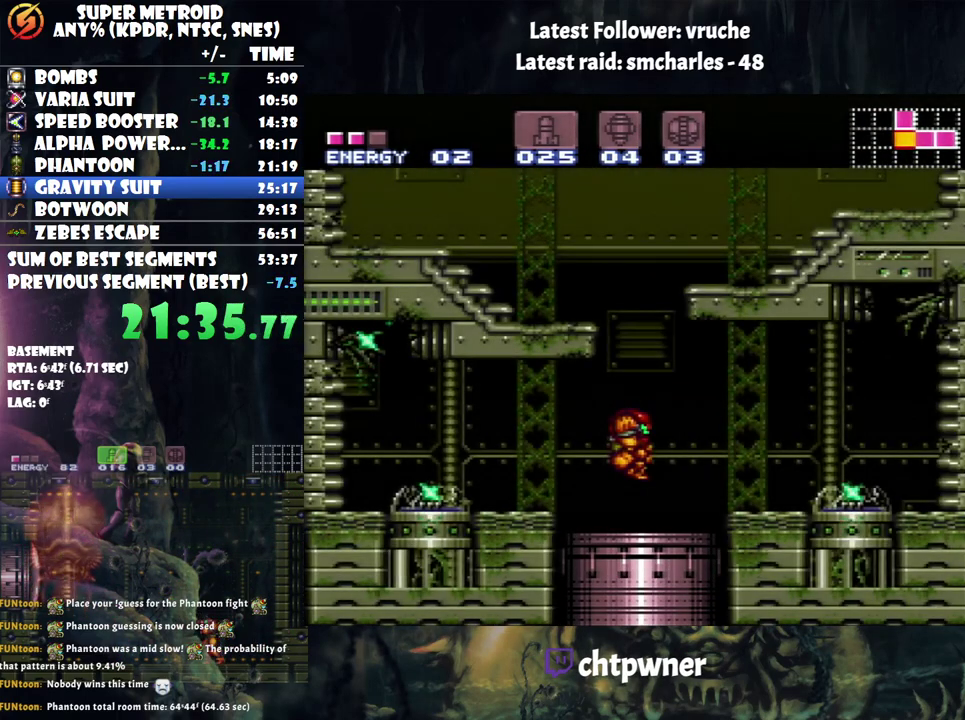
{"buttons": ["B", "DPAD_RIGHT"], "events": [[133, "DPAD_RIGHT", "down"]]}
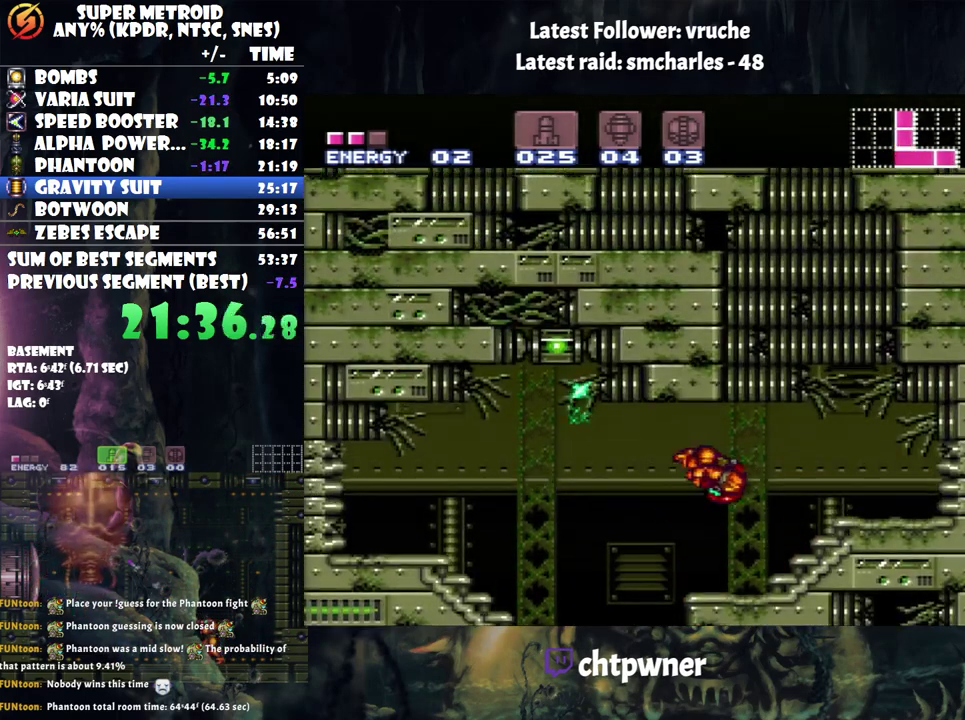
{"buttons": ["A", "DPAD_RIGHT"], "events": [[33, "B", "up"], [283, "A", "down"]]}
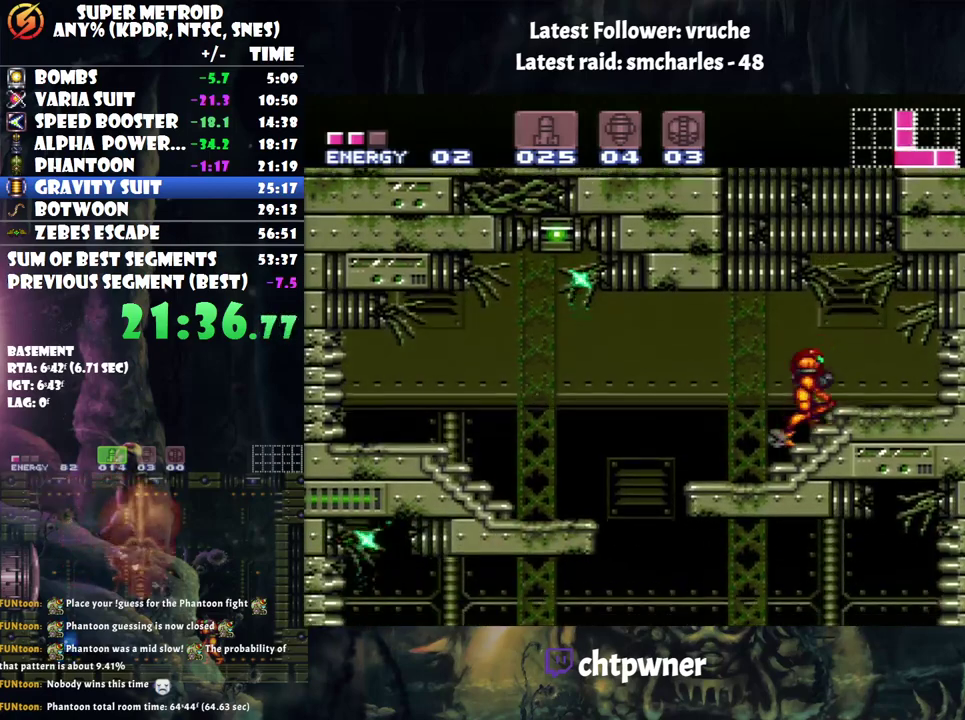
{"buttons": ["Y", "R1"], "events": [[233, "DPAD_RIGHT", "up"], [250, "A", "up"], [283, "DPAD_LEFT", "down"], [317, "R1", "down"], [500, "DPAD_LEFT", "up"], [500, "Y", "down"]]}
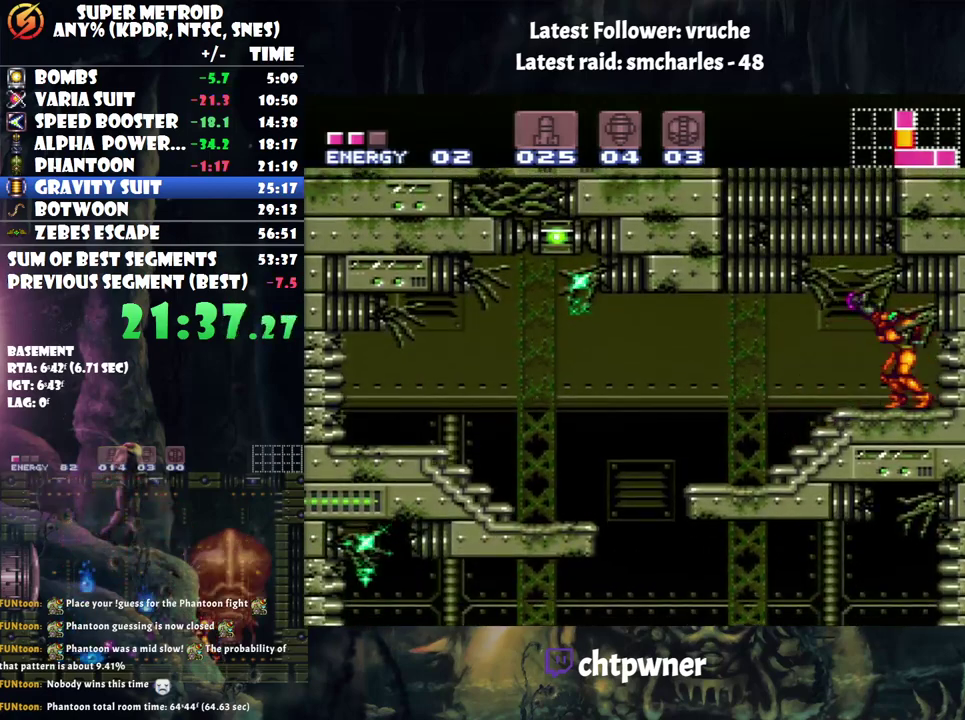
{"buttons": [], "events": [[100, "Y", "up"], [133, "DPAD_LEFT", "down"], [217, "Y", "down"], [250, "DPAD_LEFT", "up"], [317, "DPAD_LEFT", "down"], [433, "DPAD_LEFT", "up"], [433, "Y", "up"], [483, "R1", "up"]]}
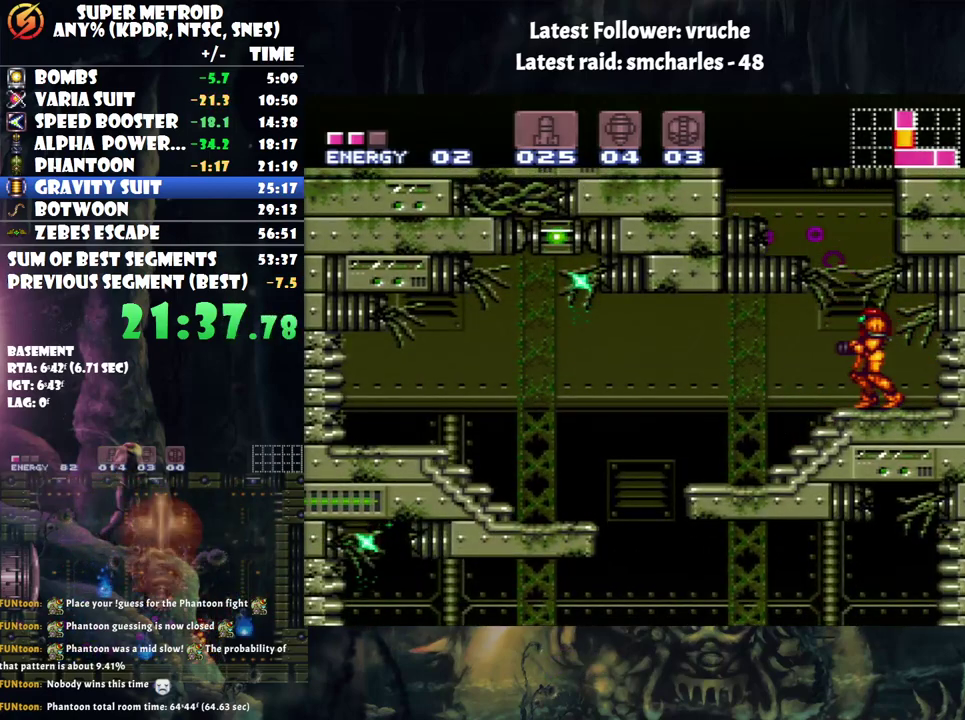
{"buttons": ["B", "DPAD_LEFT"], "events": [[167, "B", "down"], [167, "DPAD_LEFT", "down"]]}
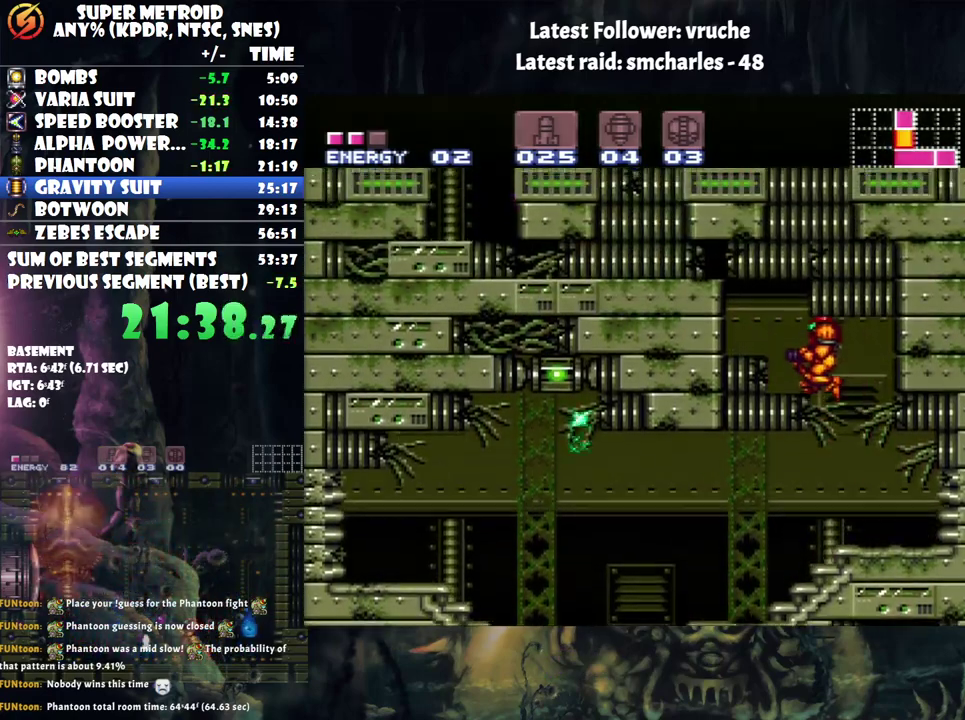
{"buttons": [], "events": [[67, "B", "up"], [100, "DPAD_LEFT", "up"], [217, "DPAD_UP", "down"], [300, "Y", "down"], [383, "Y", "up"], [467, "DPAD_UP", "up"]]}
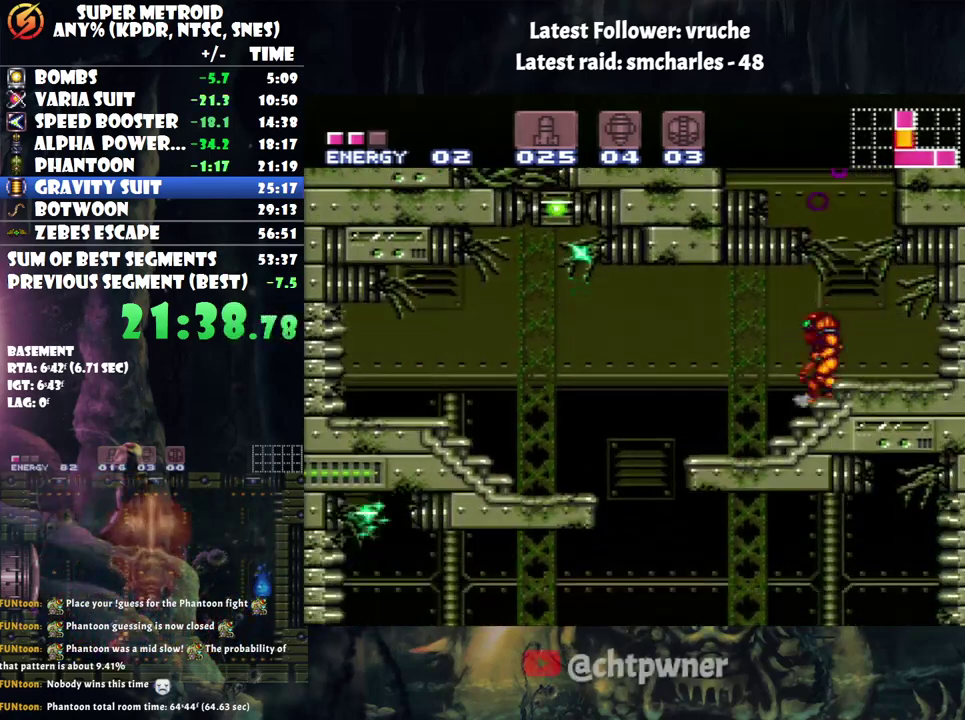
{"buttons": ["B", "DPAD_LEFT"], "events": [[67, "B", "down"], [250, "DPAD_LEFT", "down"]]}
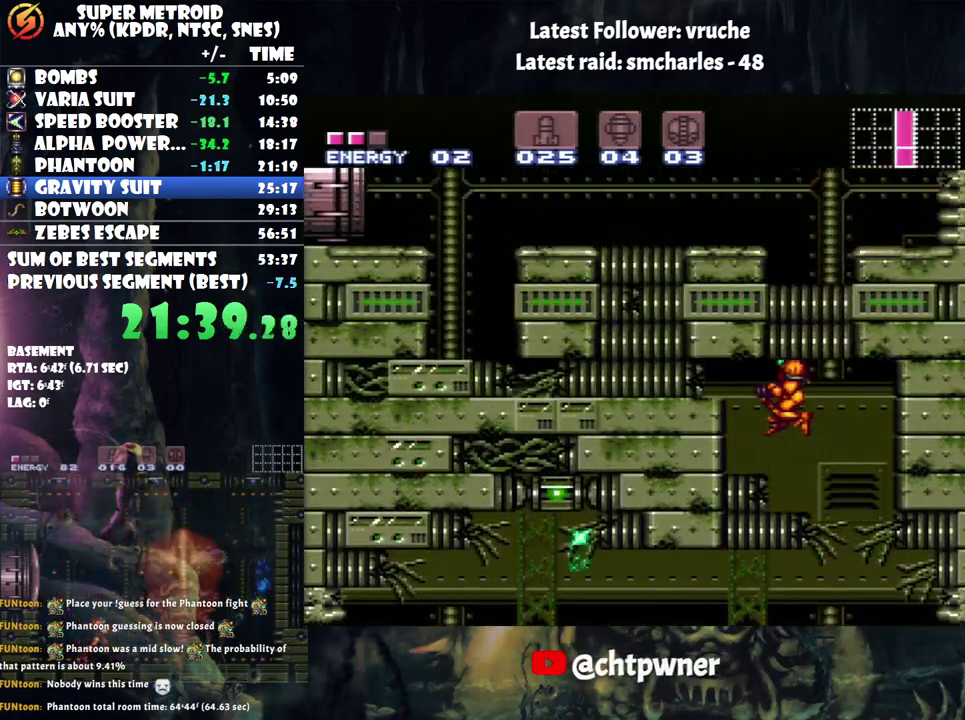
{"buttons": ["DPAD_DOWN"], "events": [[67, "B", "up"], [217, "DPAD_LEFT", "up"], [283, "DPAD_DOWN", "down"], [383, "DPAD_DOWN", "up"], [467, "DPAD_DOWN", "down"]]}
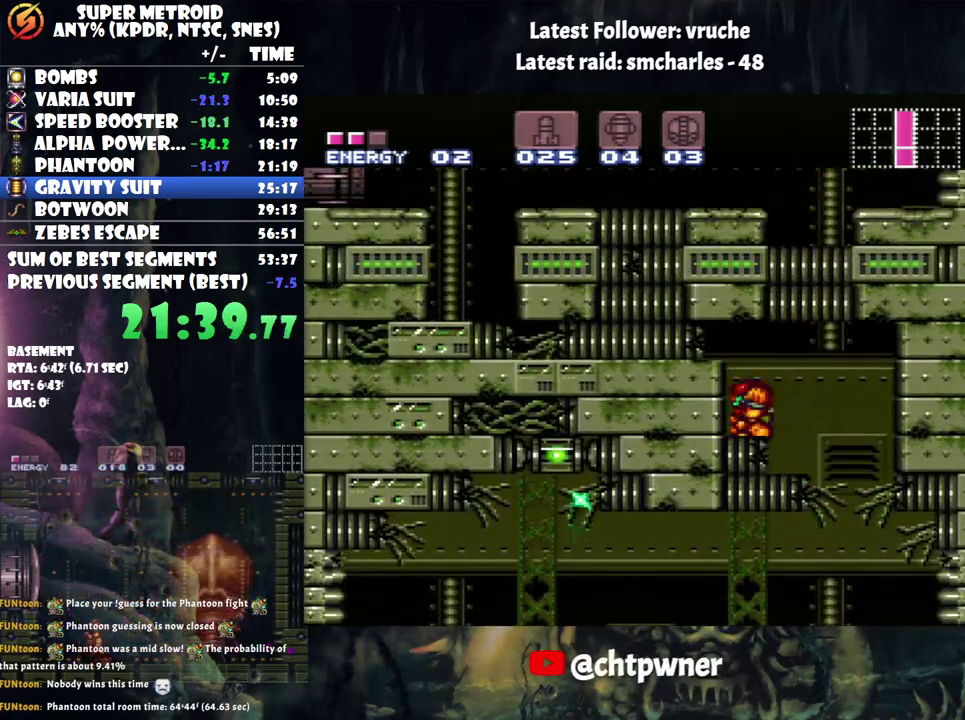
{"buttons": ["DPAD_LEFT"], "events": [[100, "DPAD_DOWN", "up"], [283, "DPAD_UP", "down"], [417, "DPAD_UP", "up"], [500, "DPAD_LEFT", "down"]]}
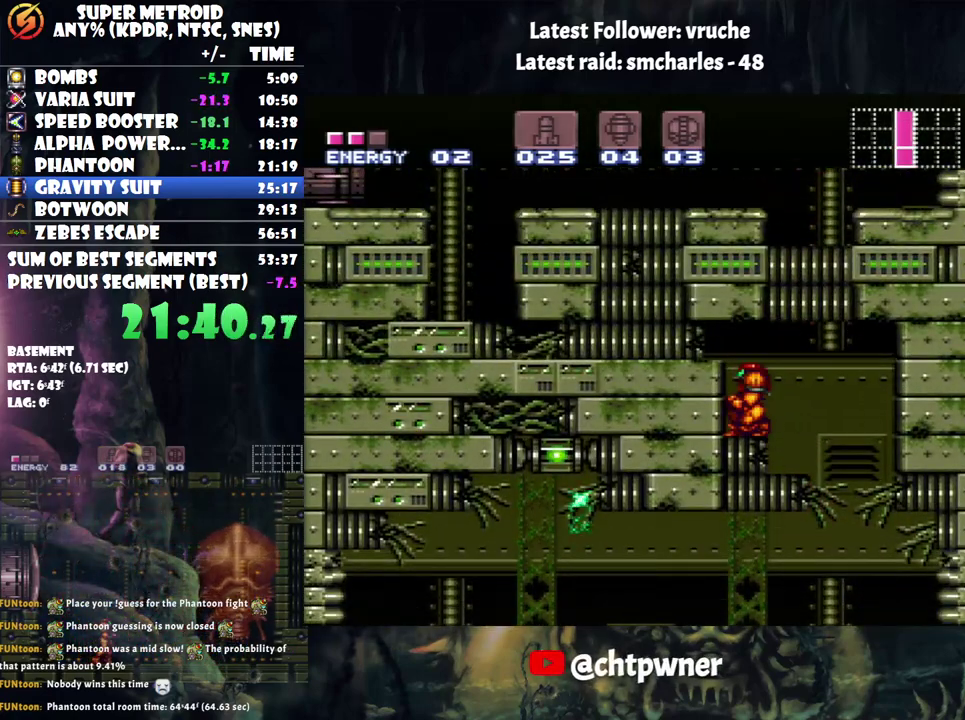
{"buttons": [], "events": [[67, "DPAD_UP", "down"], [133, "B", "down"], [133, "DPAD_LEFT", "up"], [133, "DPAD_UP", "up"], [250, "B", "up"], [317, "Y", "down"], [417, "Y", "up"]]}
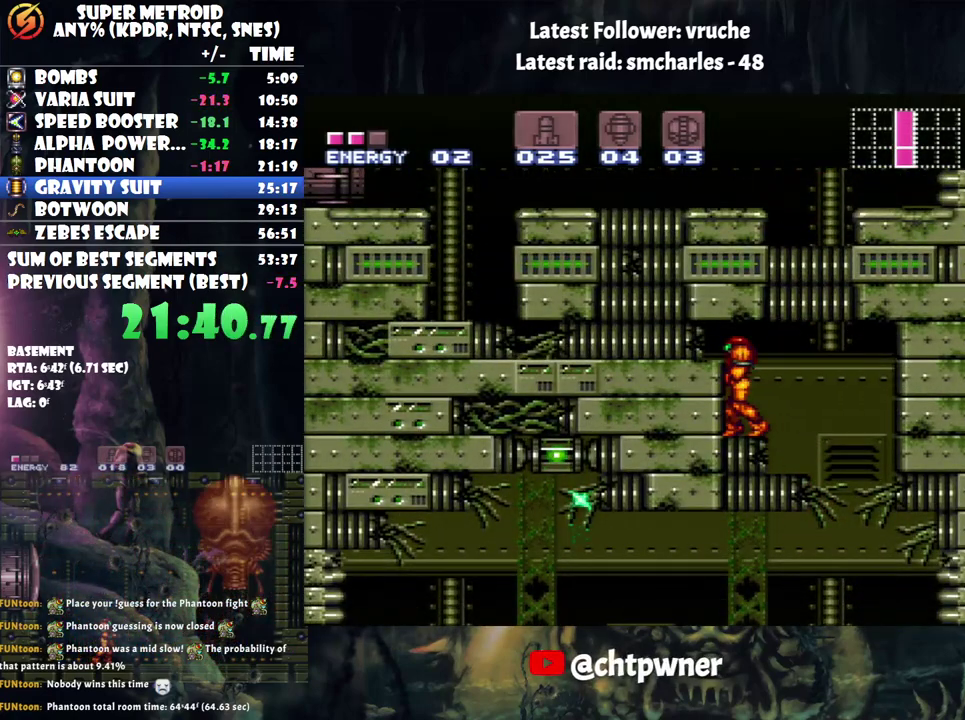
{"buttons": [], "events": [[200, "B", "down"], [283, "B", "up"], [433, "DPAD_DOWN", "down"], [500, "DPAD_DOWN", "up"]]}
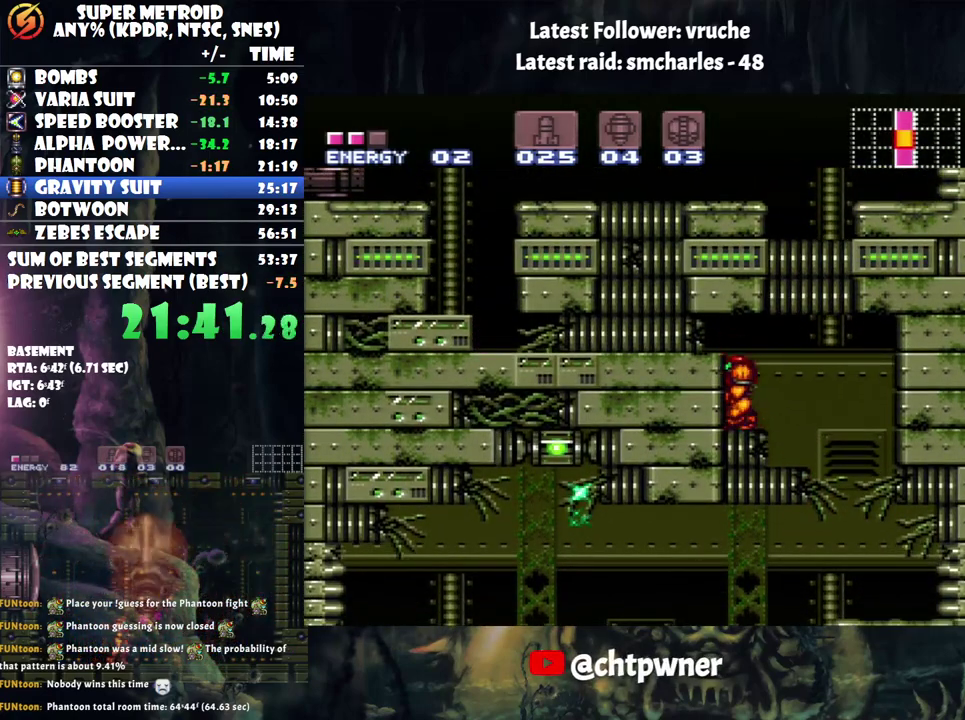
{"buttons": ["DPAD_LEFT"], "events": [[67, "DPAD_DOWN", "down"], [167, "DPAD_DOWN", "up"], [350, "DPAD_LEFT", "down"]]}
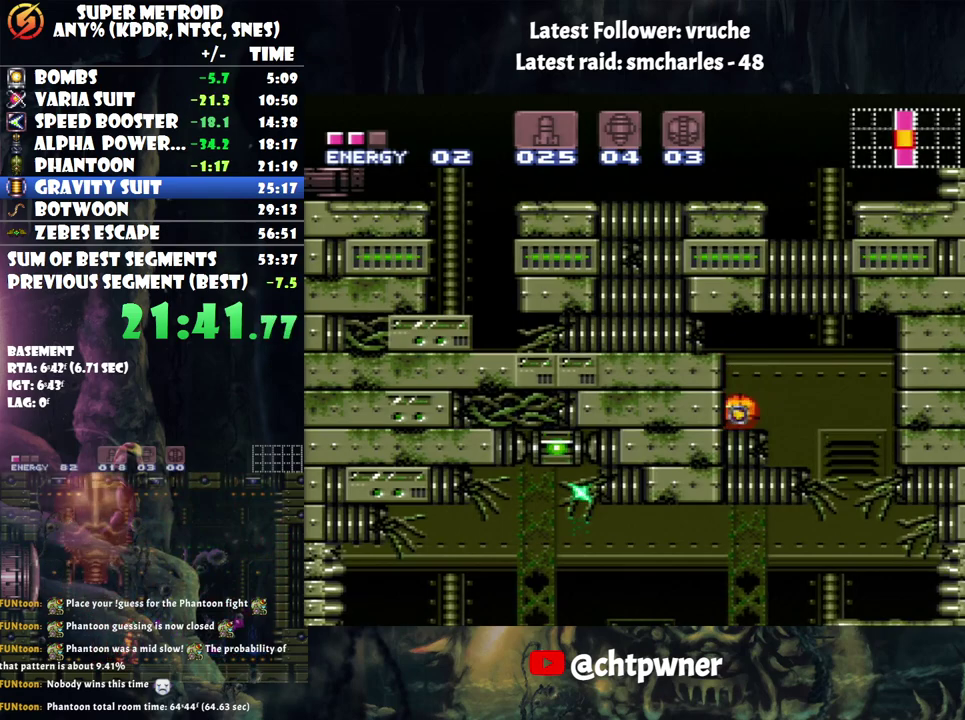
{"buttons": ["DPAD_LEFT"], "events": []}
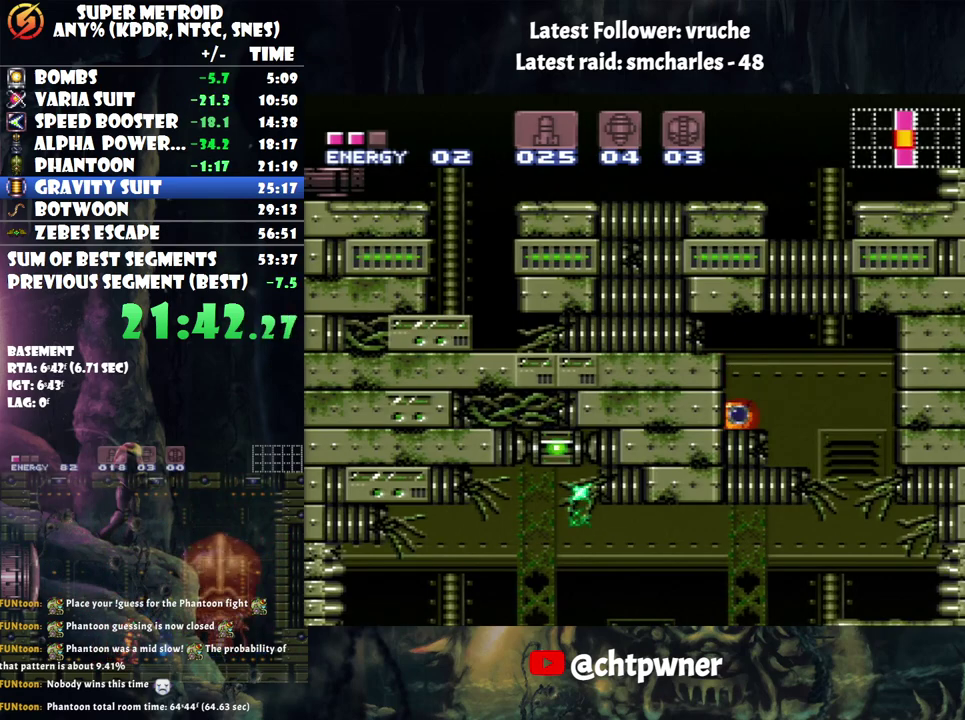
{"buttons": ["DPAD_LEFT"], "events": []}
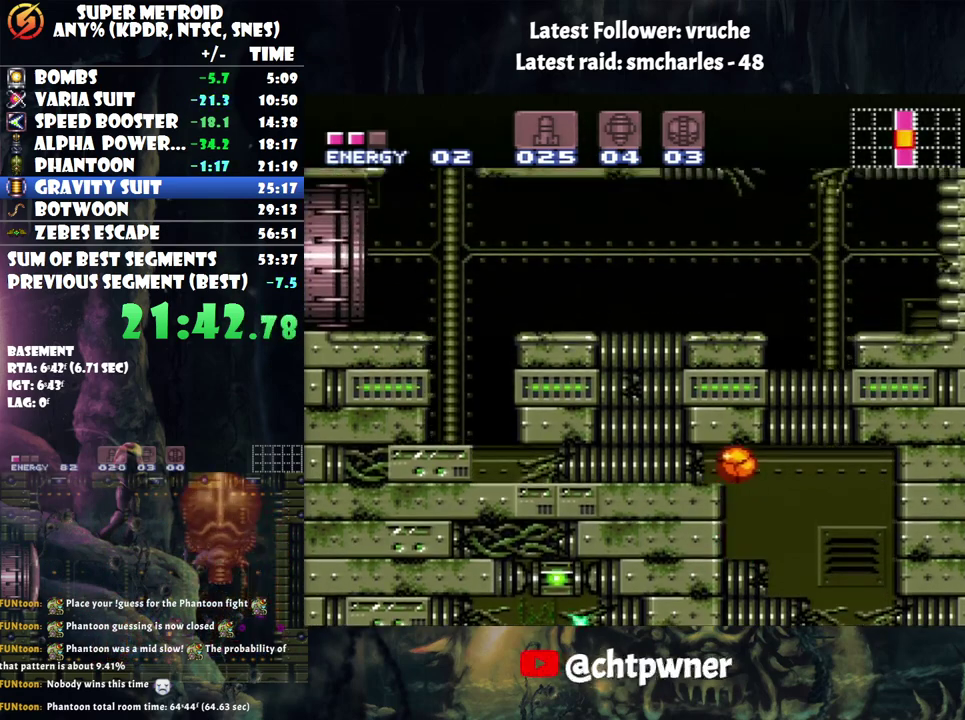
{"buttons": ["A", "DPAD_LEFT"], "events": [[200, "A", "down"]]}
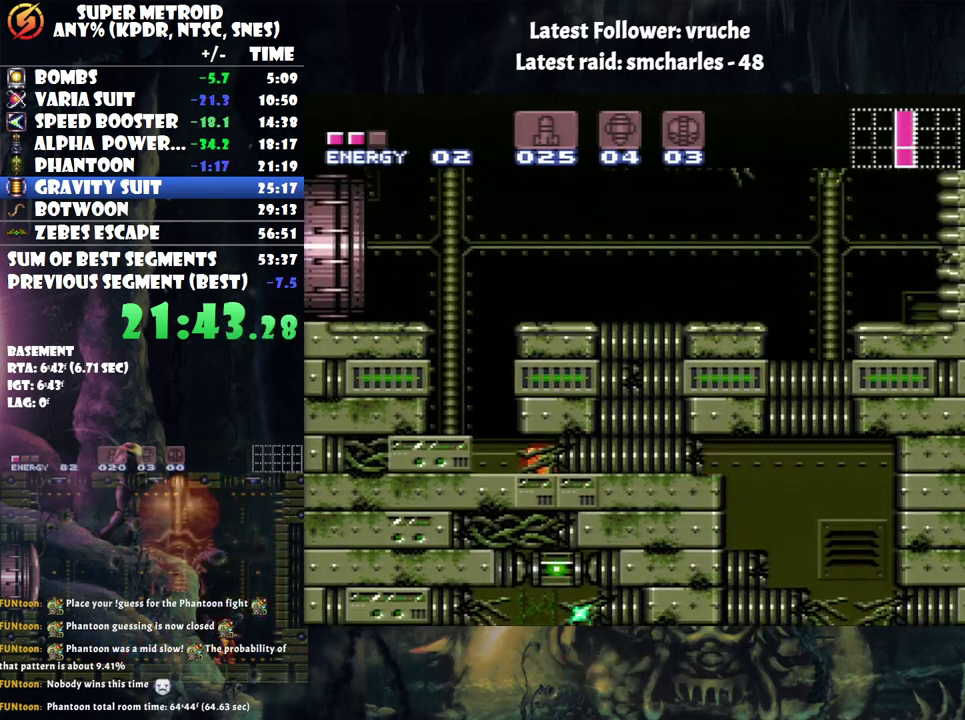
{"buttons": ["B", "DPAD_LEFT"], "events": [[67, "DPAD_UP", "down"], [167, "DPAD_LEFT", "up"], [283, "A", "up"], [317, "DPAD_UP", "up"], [433, "B", "down"], [433, "DPAD_LEFT", "down"]]}
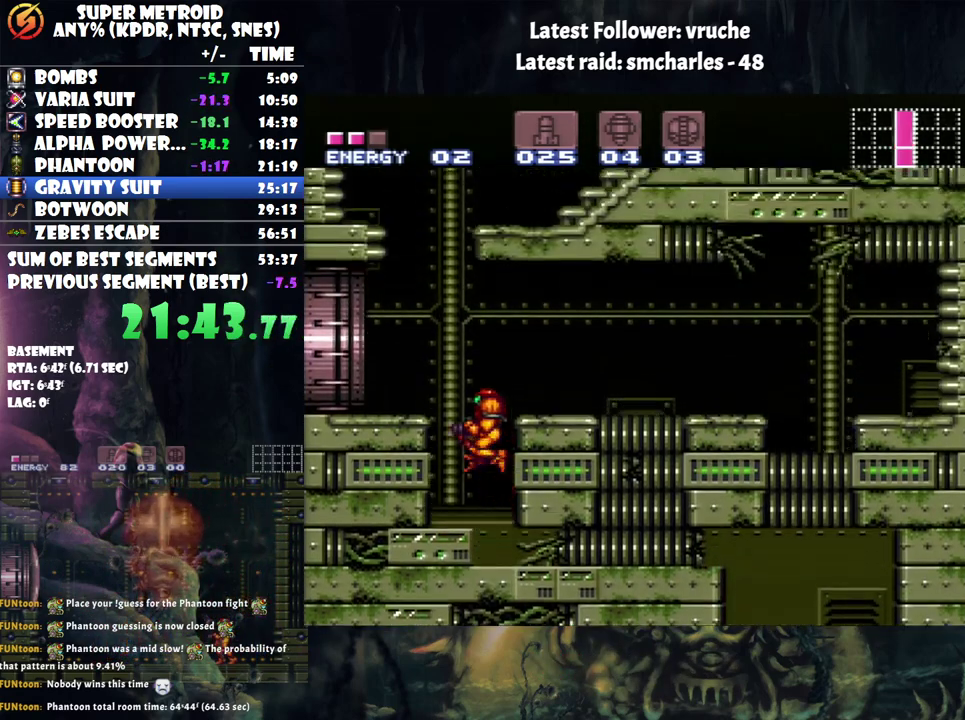
{"buttons": ["A", "DPAD_LEFT"], "events": [[217, "A", "down"], [217, "B", "up"]]}
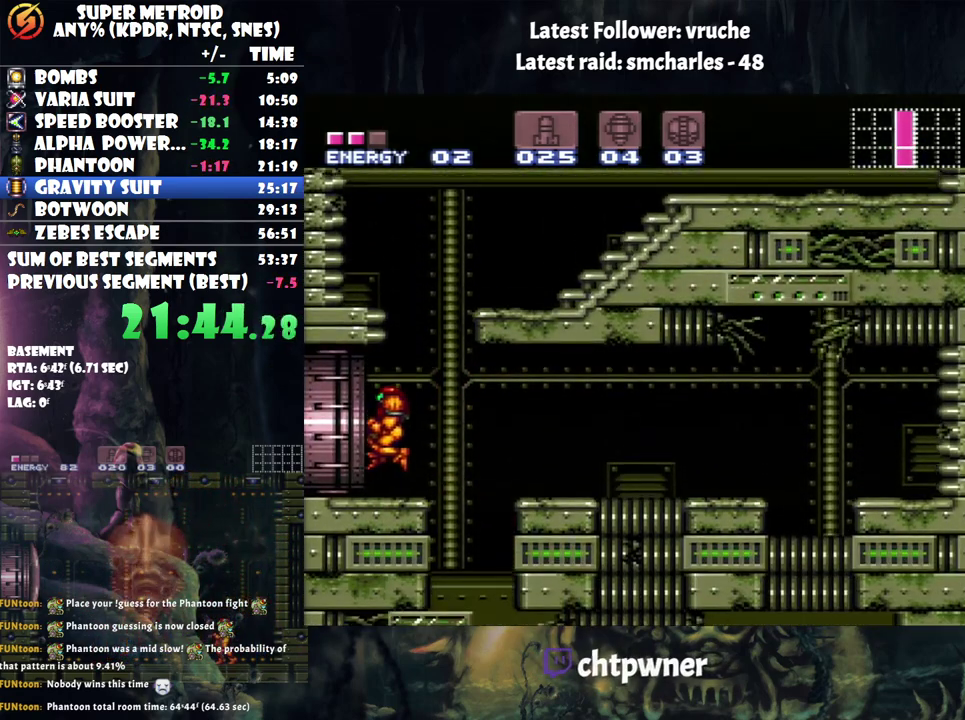
{"buttons": ["A", "DPAD_LEFT"], "events": []}